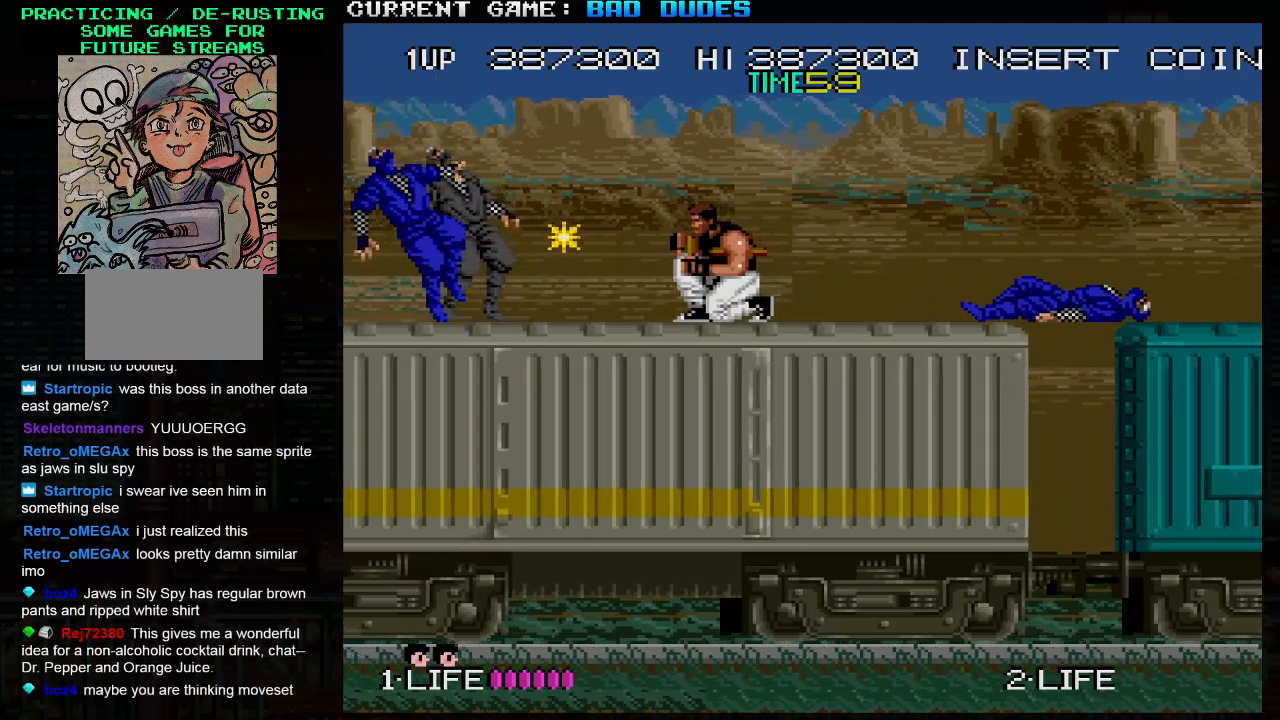
Gameplay with a controller (arcade stick); each line is a JSON object with the inputs held at the frame after it (dt_ms = milliseconds from this image to that frame). "events" lists button and stick changes between this image and that frame as [ms after this image, input, new state], when the widget could be followed in between. Not read: L3 R3.
{"dt_ms": 500, "buttons": [], "left_stick": "down-left", "events": [[17, "SQUARE", "down"], [67, "SQUARE", "up"], [117, "SQUARE", "down"], [167, "SQUARE", "up"], [217, "SQUARE", "down"], [267, "SQUARE", "up"], [317, "SQUARE", "down"], [350, "SQUARE", "up"], [400, "SQUARE", "down"], [417, "SQUARE", "up"]]}
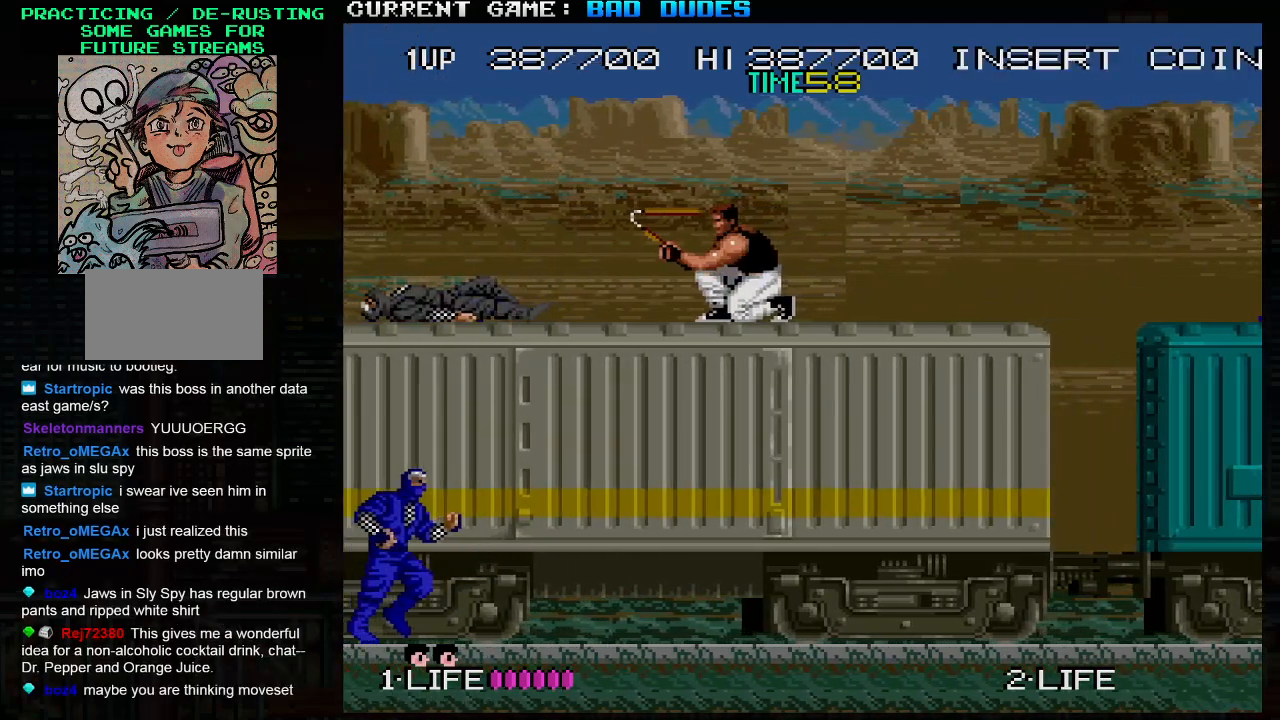
{"dt_ms": 500, "buttons": [], "left_stick": "down", "events": [[100, "left_stick", "left"], [333, "SQUARE", "down"], [333, "left_stick", "down"], [383, "SQUARE", "up"], [417, "SQUARE", "down"], [450, "SQUARE", "up"]]}
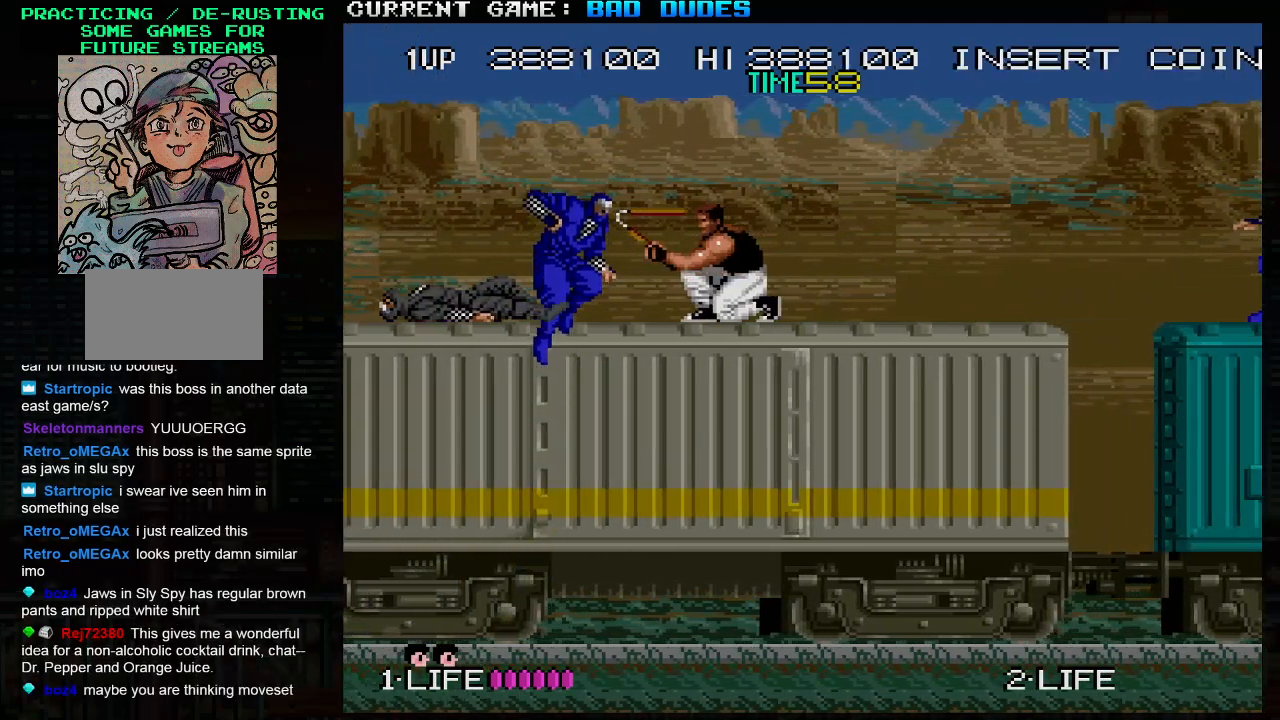
{"dt_ms": 500, "buttons": [], "left_stick": "center", "events": [[17, "SQUARE", "down"], [67, "SQUARE", "up"], [217, "left_stick", "center"]]}
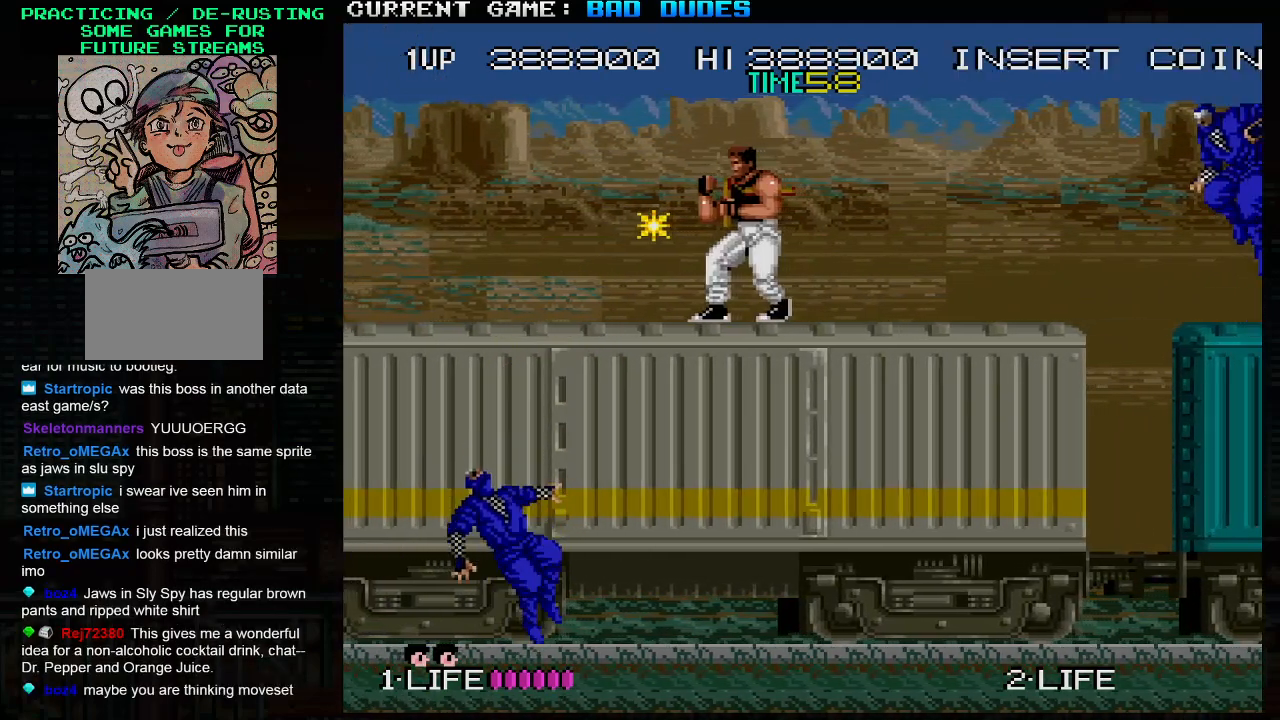
{"dt_ms": 500, "buttons": [], "left_stick": "down-right", "events": [[317, "left_stick", "right"], [400, "left_stick", "down-right"], [433, "SQUARE", "down"], [483, "SQUARE", "up"]]}
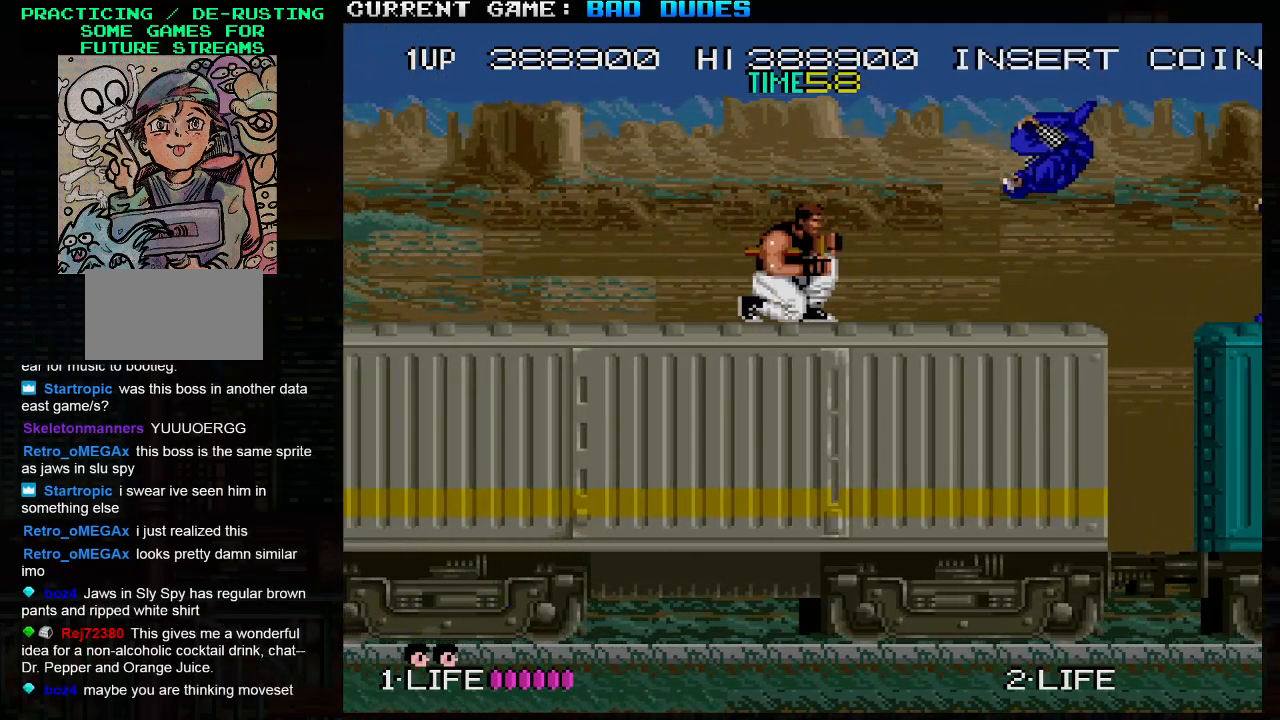
{"dt_ms": 1000, "buttons": [], "left_stick": "left"}
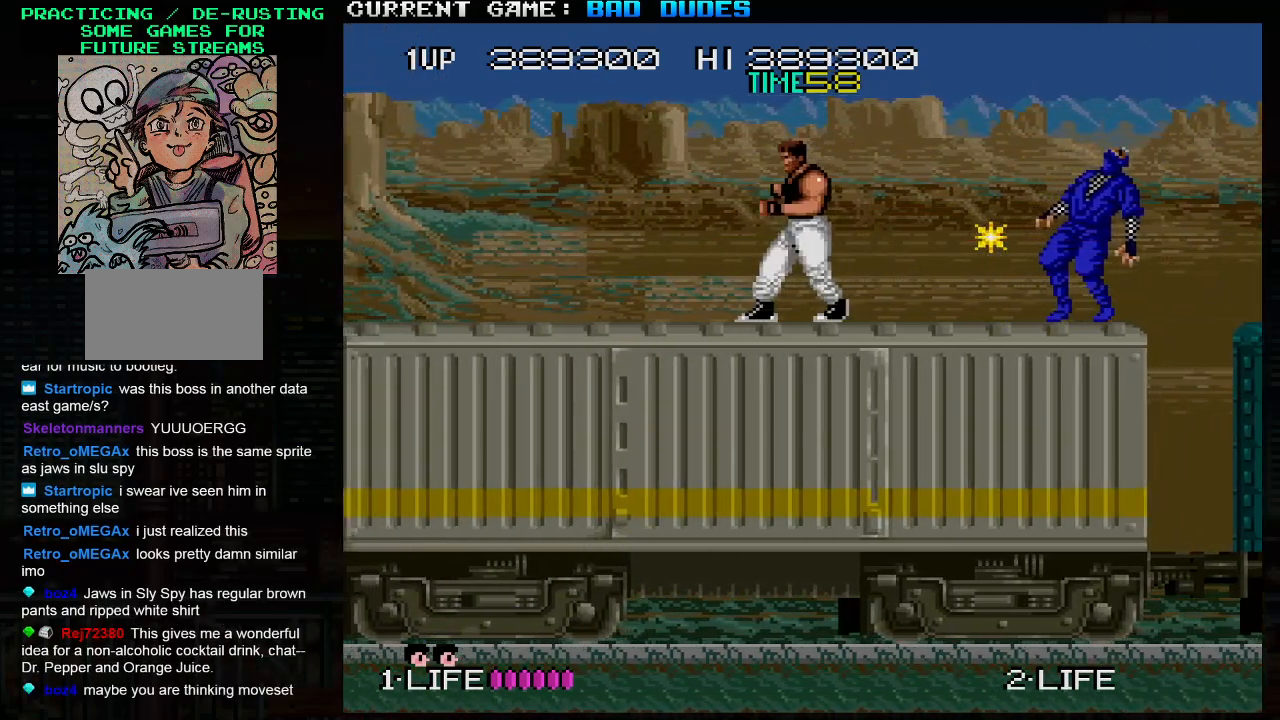
{"dt_ms": 500, "buttons": [], "left_stick": "right", "events": [[283, "left_stick", "center"], [483, "left_stick", "right"]]}
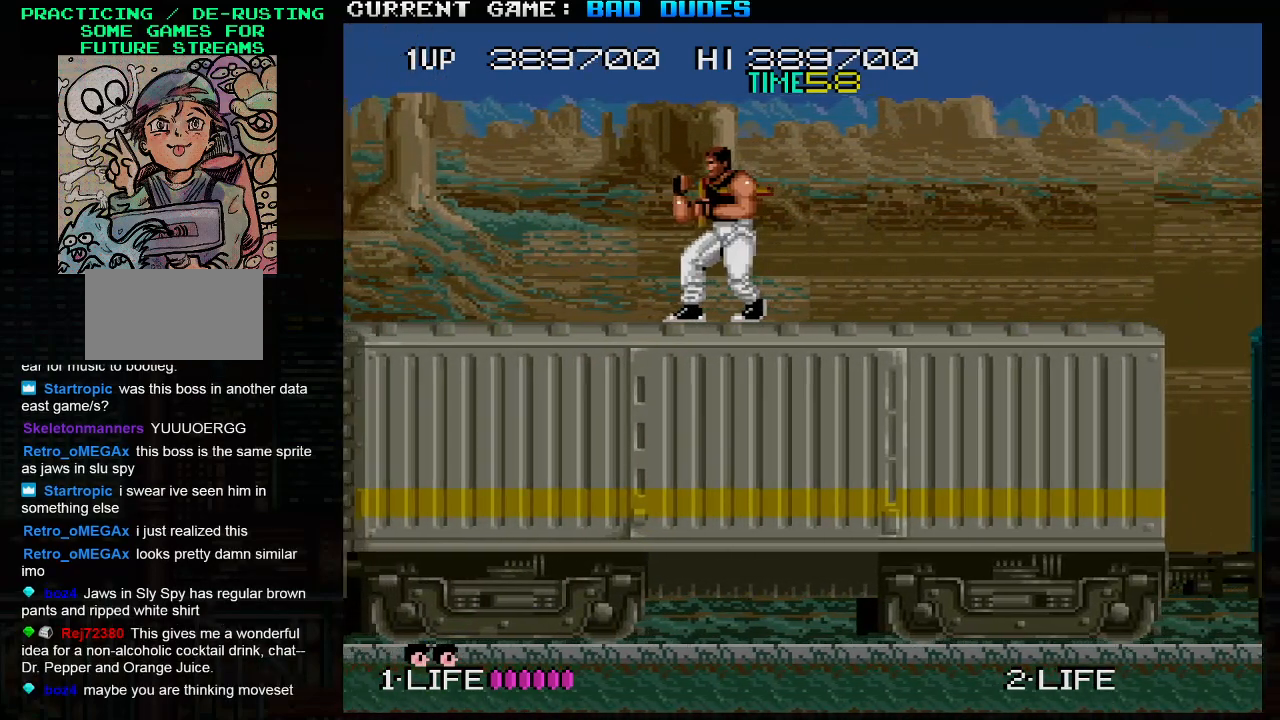
{"dt_ms": 500, "buttons": ["SQUARE"], "left_stick": "down-left", "events": [[183, "SQUARE", "down"], [183, "left_stick", "down-left"], [233, "SQUARE", "up"], [300, "SQUARE", "down"], [367, "SQUARE", "up"], [450, "SQUARE", "down"]]}
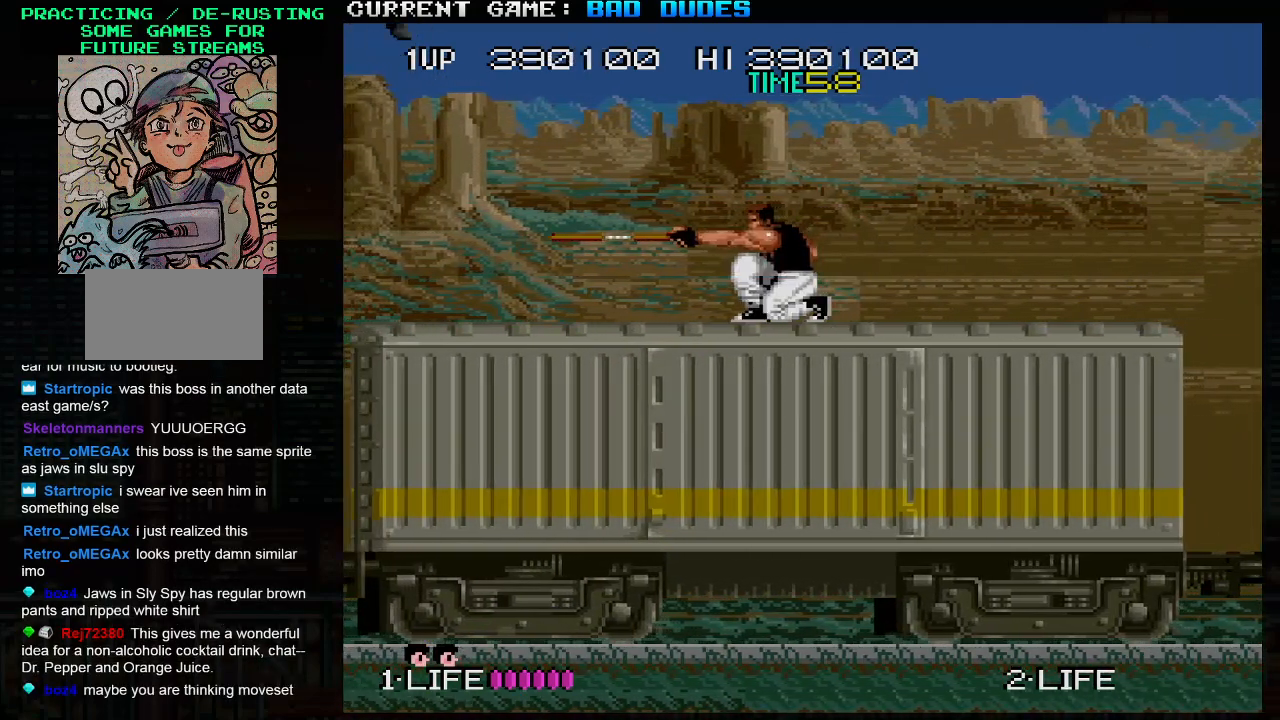
{"dt_ms": 500, "buttons": [], "left_stick": "down", "events": [[17, "SQUARE", "up"], [100, "SQUARE", "down"], [200, "SQUARE", "up"], [367, "SQUARE", "down"], [433, "SQUARE", "up"], [483, "left_stick", "down"]]}
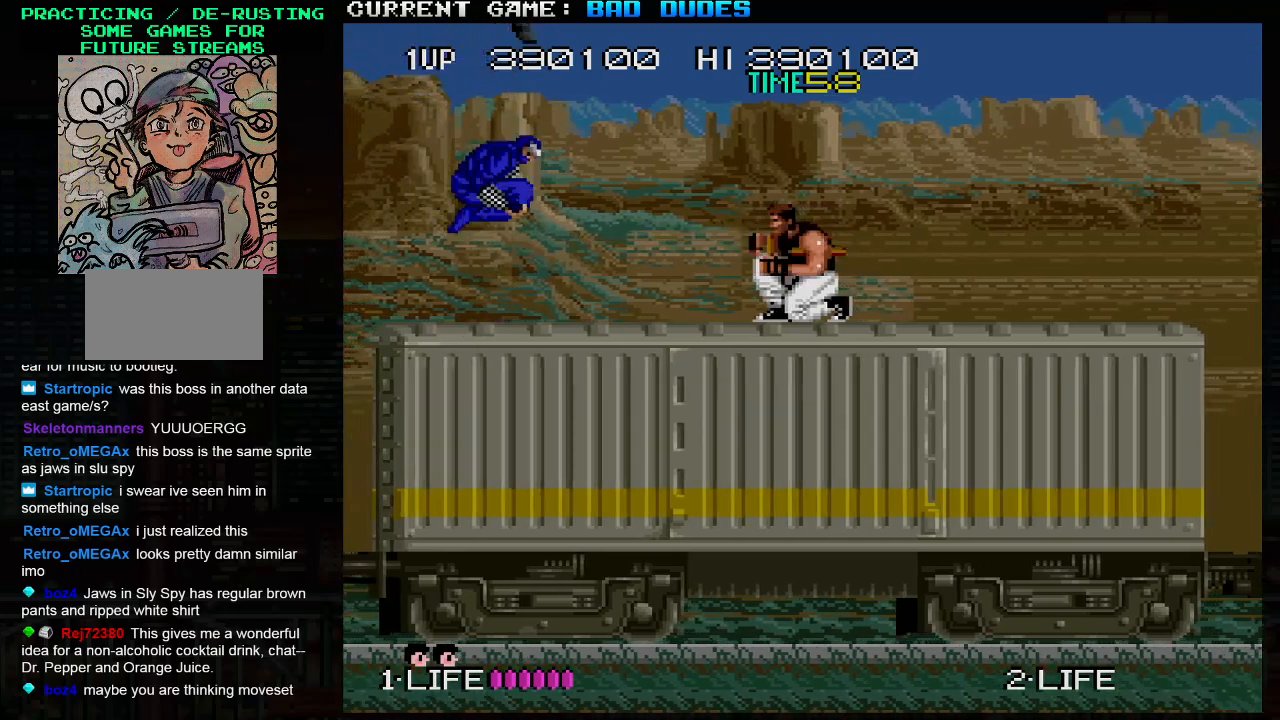
{"dt_ms": 500, "buttons": [], "left_stick": "right", "events": [[133, "SQUARE", "down"], [217, "SQUARE", "up"], [283, "SQUARE", "down"], [350, "SQUARE", "up"], [400, "left_stick", "center"], [483, "left_stick", "right"]]}
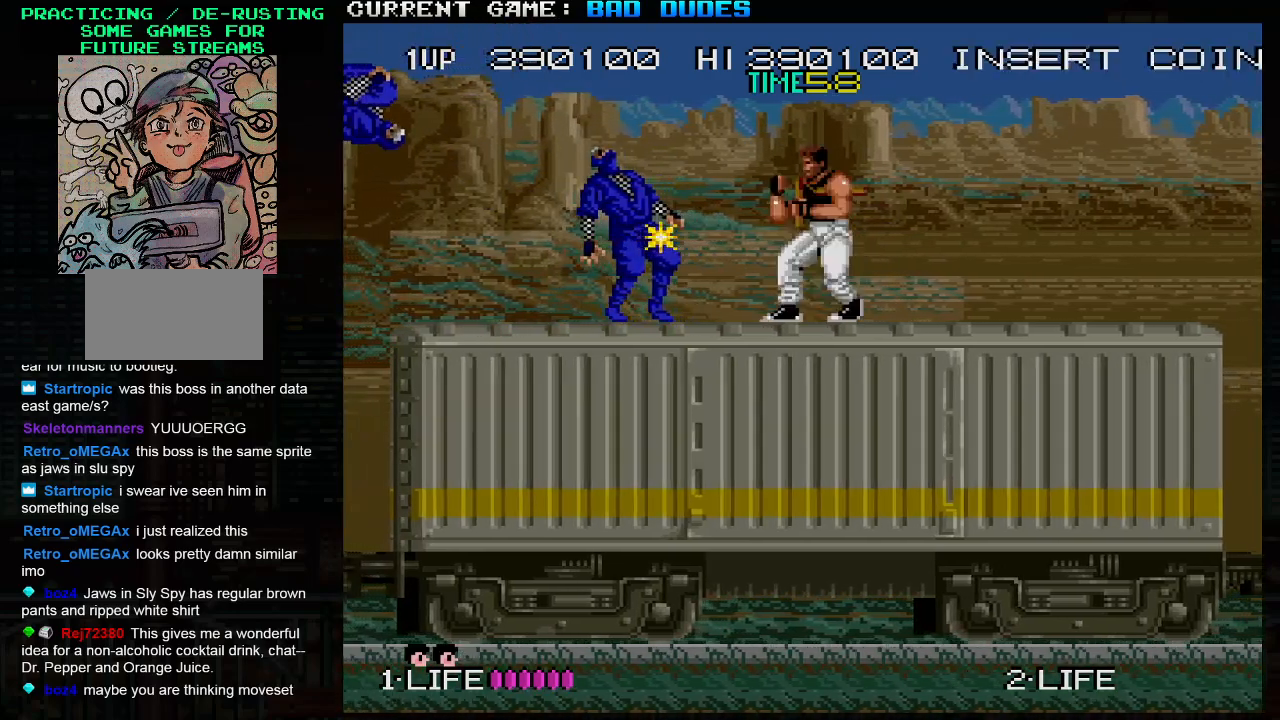
{"dt_ms": 1000, "buttons": [], "left_stick": "down-right"}
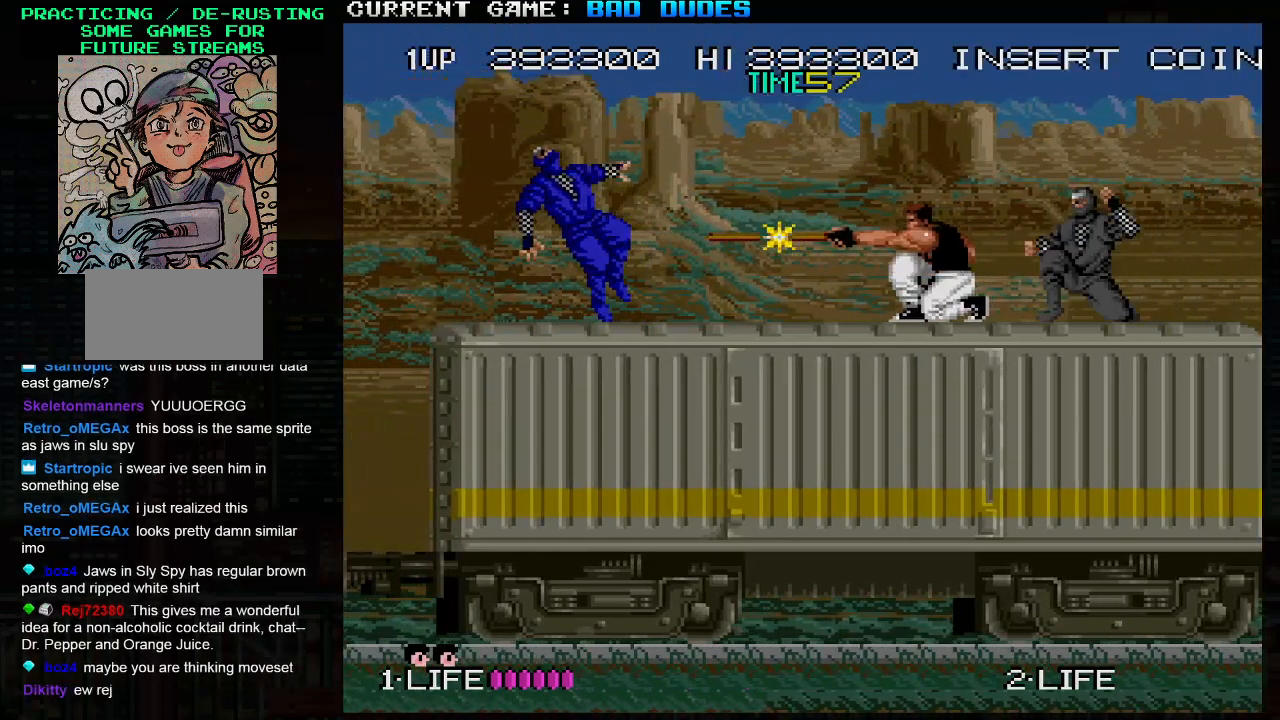
{"dt_ms": 500, "buttons": [], "left_stick": "left", "events": [[50, "SQUARE", "down"], [83, "SQUARE", "up"], [133, "SQUARE", "down"], [183, "SQUARE", "up"], [217, "SQUARE", "down"], [250, "SQUARE", "up"], [433, "left_stick", "left"]]}
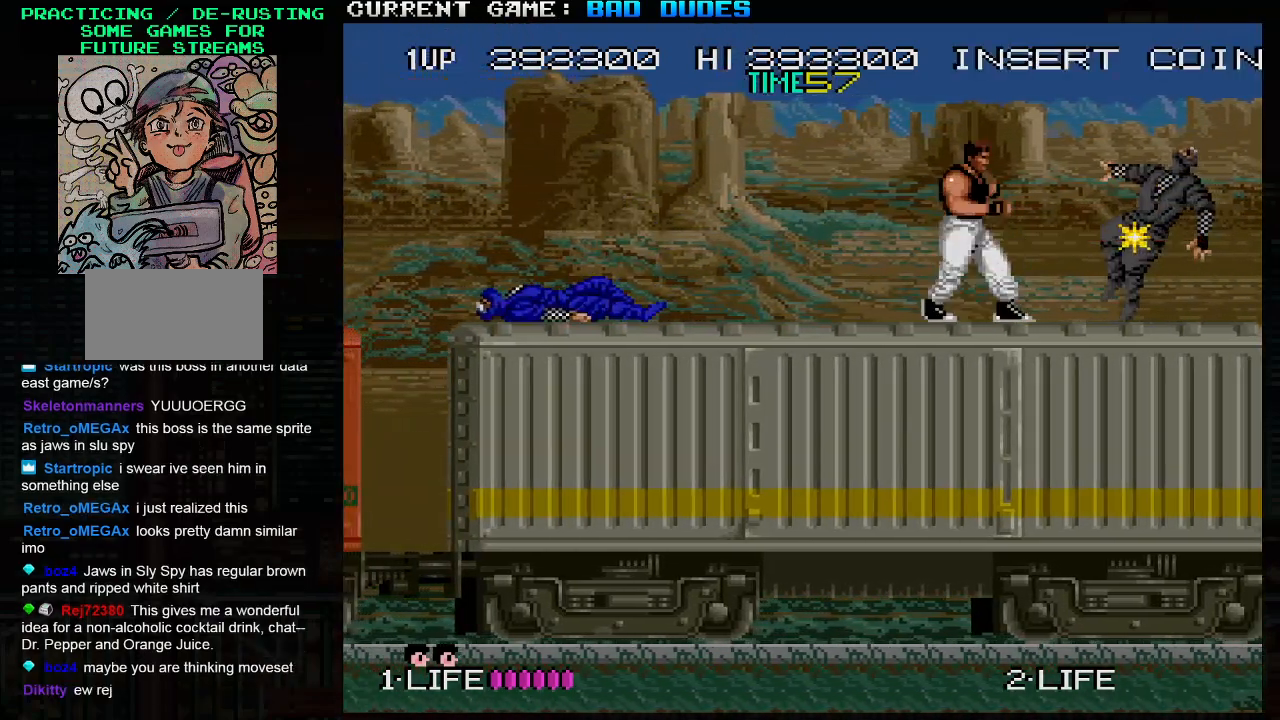
{"dt_ms": 500, "buttons": [], "left_stick": "left", "events": []}
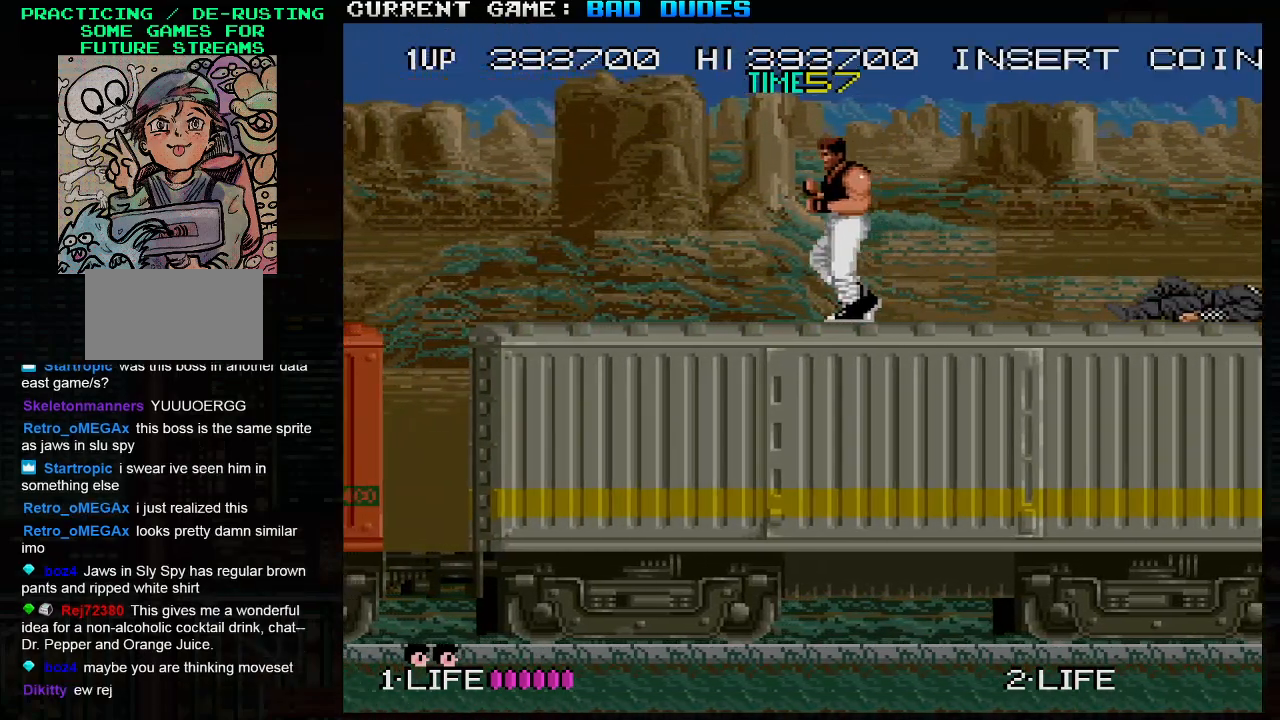
{"dt_ms": 500, "buttons": ["SQUARE"], "left_stick": "left", "events": [[317, "SQUARE", "down"], [383, "SQUARE", "up"], [483, "SQUARE", "down"]]}
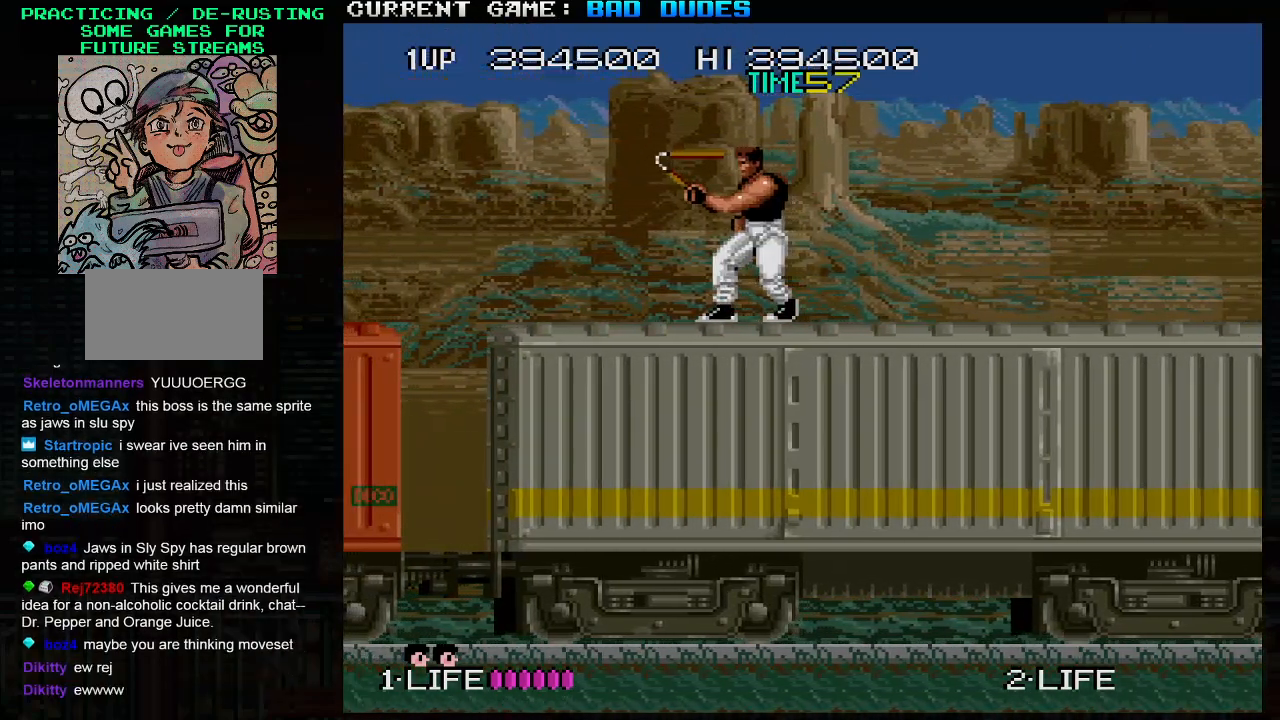
{"dt_ms": 500, "buttons": [], "left_stick": "down", "events": [[17, "left_stick", "center"], [83, "SQUARE", "up"], [167, "SQUARE", "down"], [167, "left_stick", "down"], [267, "SQUARE", "up"], [350, "SQUARE", "down"], [450, "SQUARE", "up"]]}
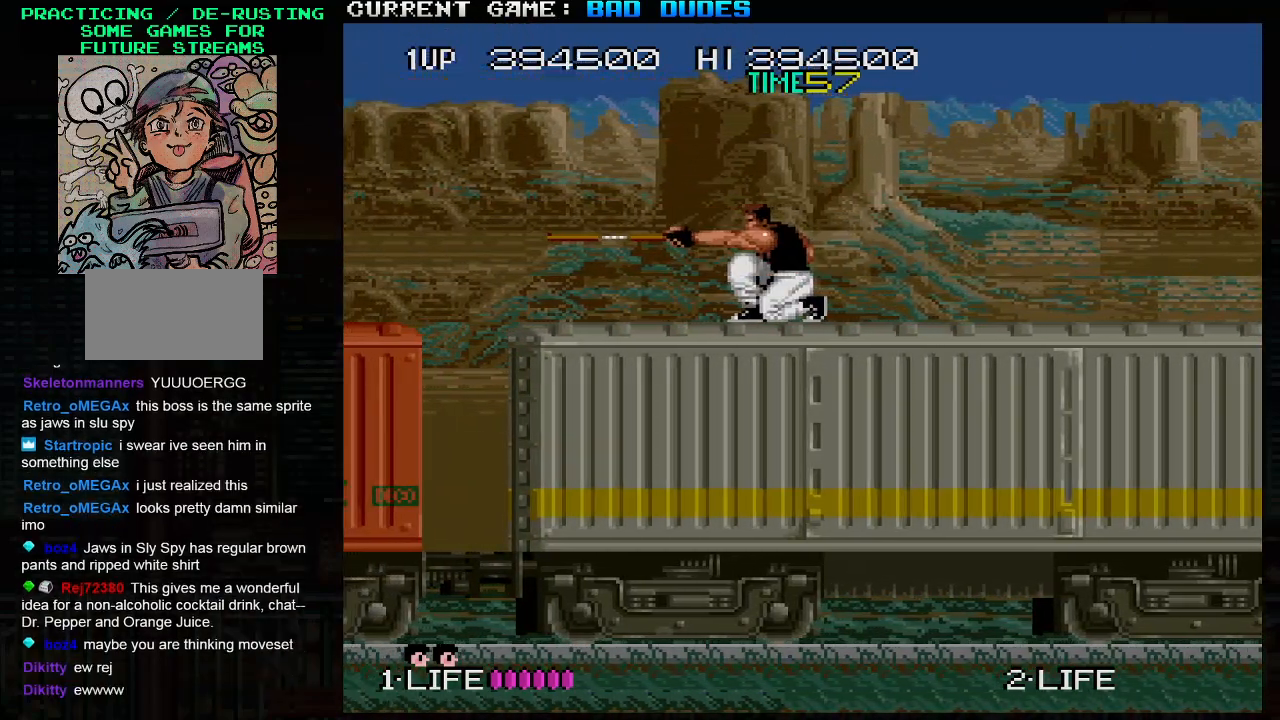
{"dt_ms": 500, "buttons": [], "left_stick": "center", "events": [[67, "left_stick", "center"], [200, "left_stick", "left"], [367, "SQUARE", "down"], [450, "SQUARE", "up"], [467, "left_stick", "center"]]}
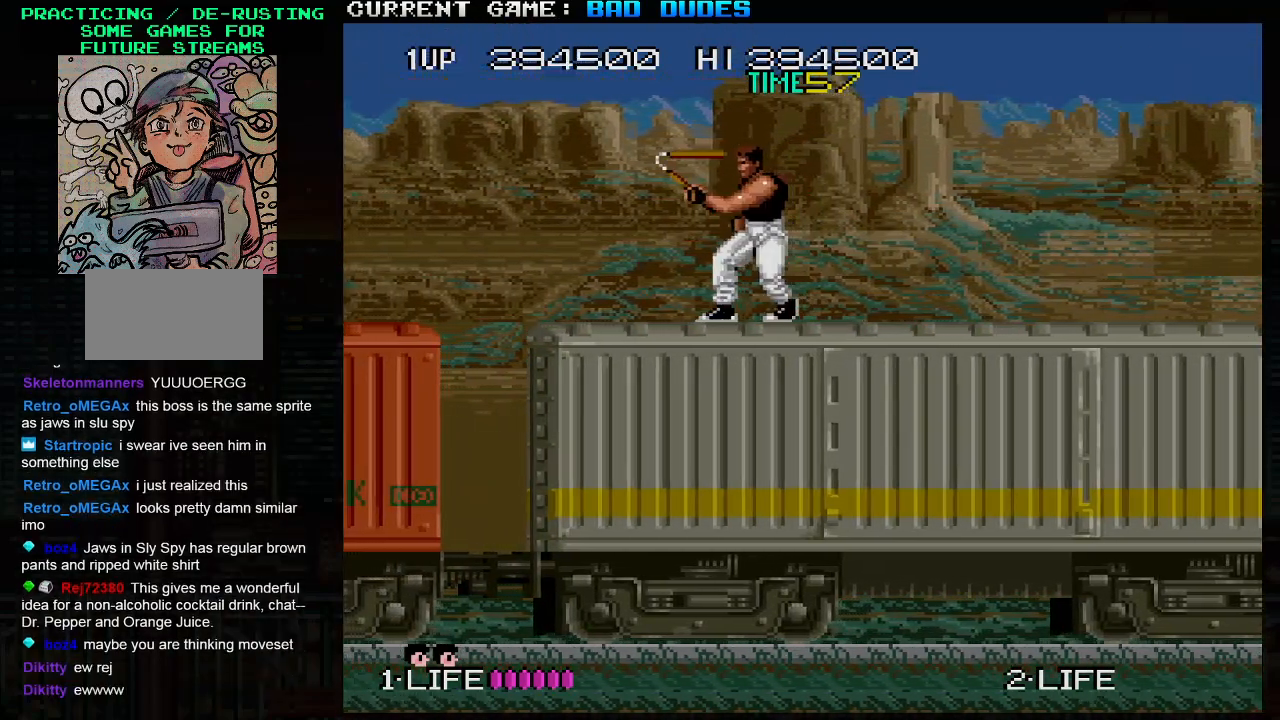
{"dt_ms": 500, "buttons": [], "left_stick": "left", "events": [[50, "SQUARE", "down"], [133, "SQUARE", "up"], [333, "left_stick", "left"]]}
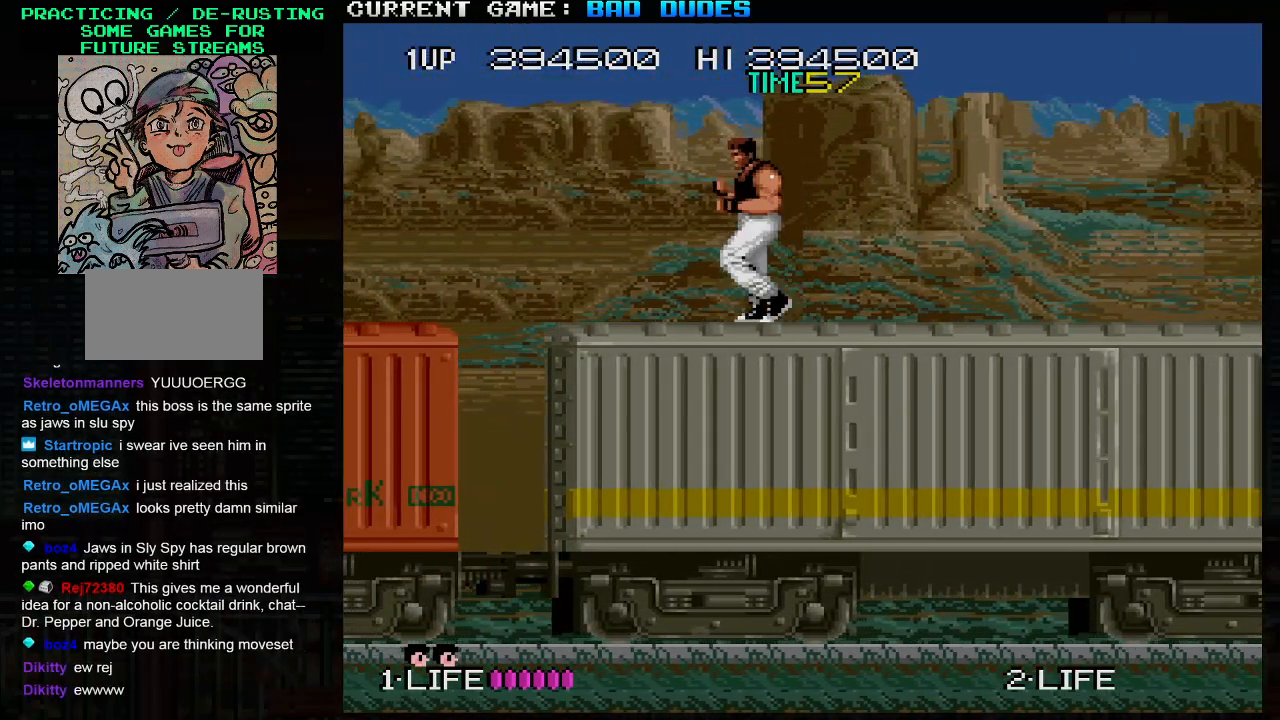
{"dt_ms": 500, "buttons": [], "left_stick": "down", "events": [[50, "left_stick", "down"], [67, "SQUARE", "down"], [150, "SQUARE", "up"], [250, "SQUARE", "down"], [333, "SQUARE", "up"], [400, "SQUARE", "down"], [500, "SQUARE", "up"]]}
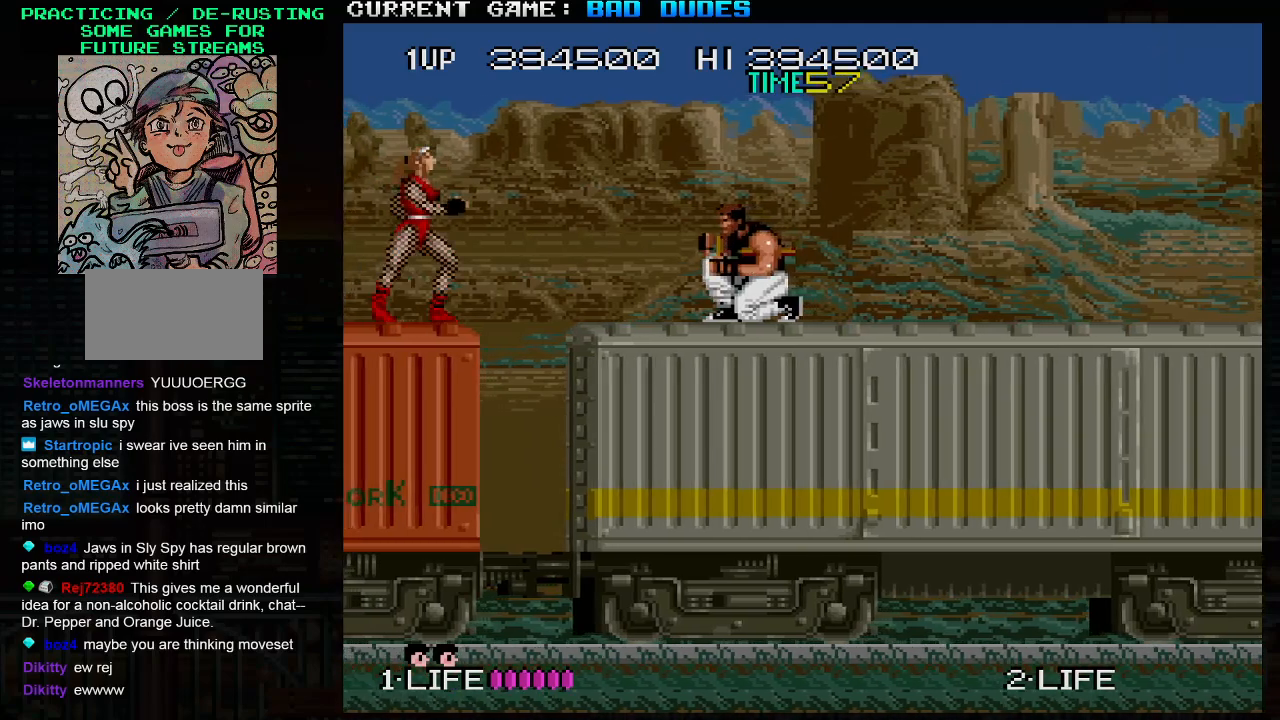
{"dt_ms": 500, "buttons": [], "left_stick": "center", "events": [[100, "left_stick", "center"], [117, "SQUARE", "down"], [167, "left_stick", "down"], [200, "SQUARE", "up"], [317, "SQUARE", "down"], [367, "SQUARE", "up"], [400, "left_stick", "center"]]}
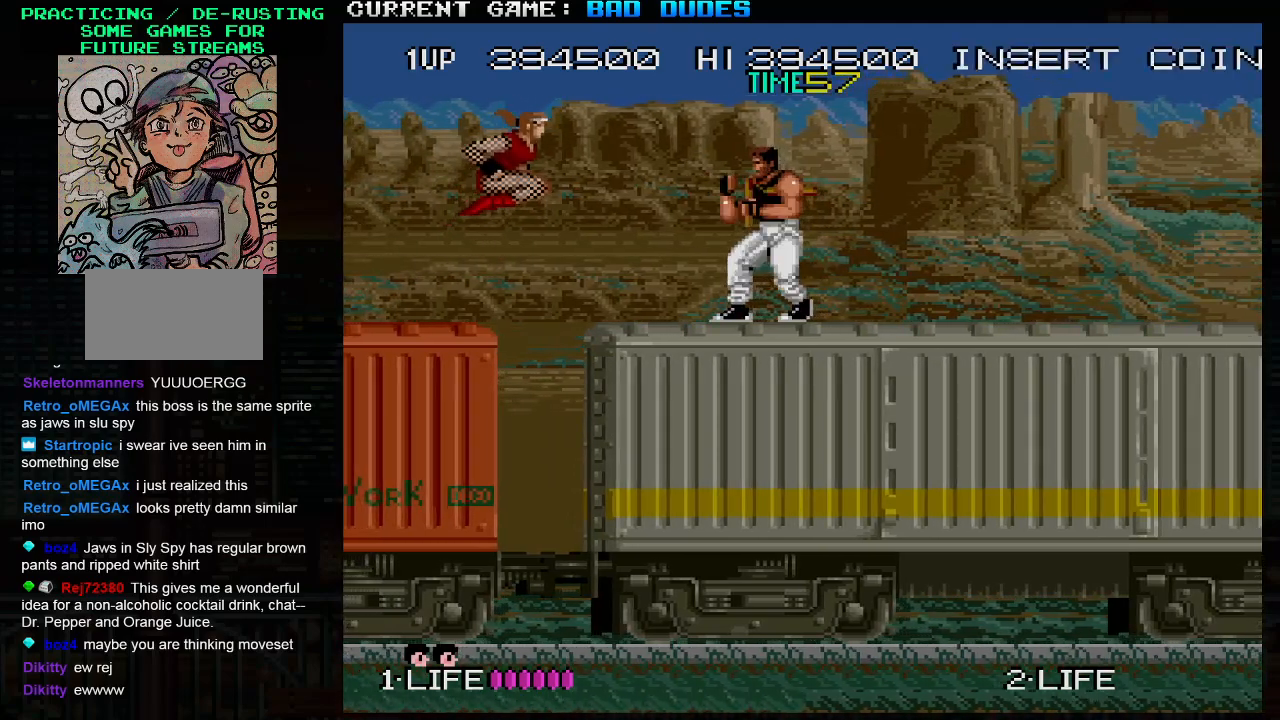
{"dt_ms": 500, "buttons": [], "left_stick": "center", "events": [[83, "SQUARE", "down"], [167, "SQUARE", "up"], [267, "SQUARE", "down"], [367, "SQUARE", "up"]]}
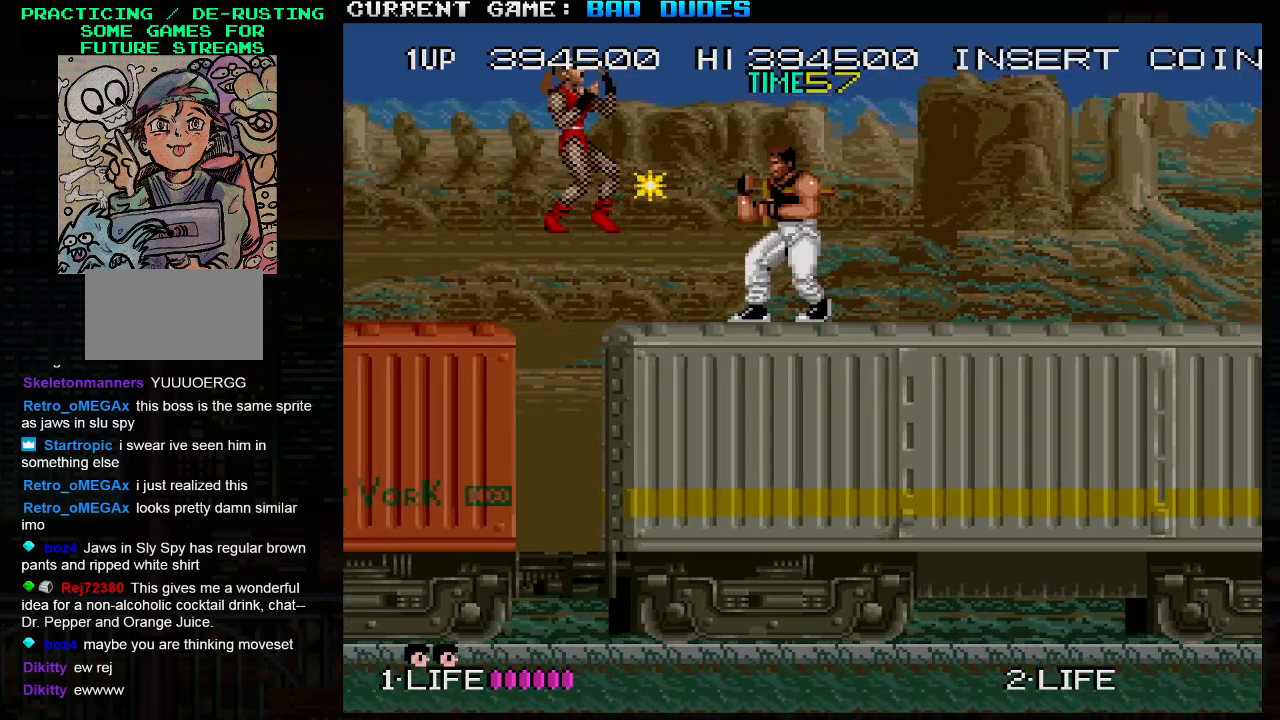
{"dt_ms": 500, "buttons": [], "left_stick": "center", "events": [[67, "left_stick", "left"], [450, "left_stick", "center"]]}
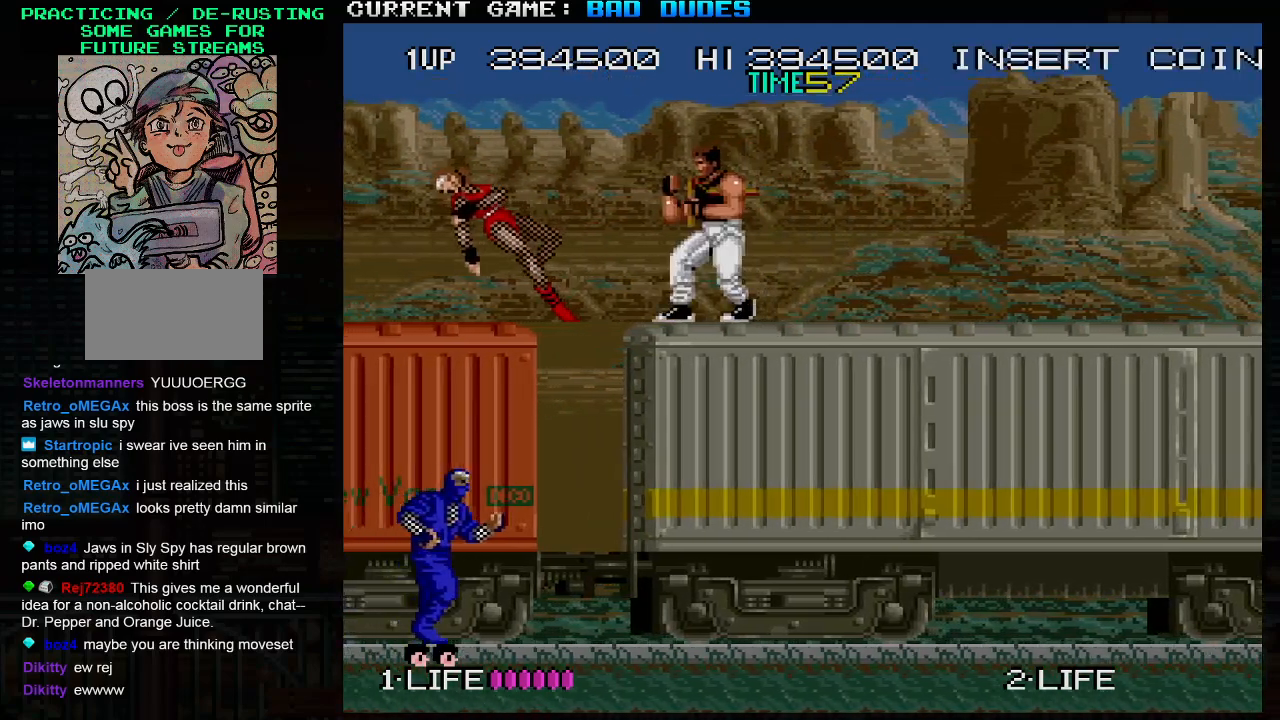
{"dt_ms": 500, "buttons": [], "left_stick": "center", "events": [[350, "SQUARE", "down"], [450, "SQUARE", "up"]]}
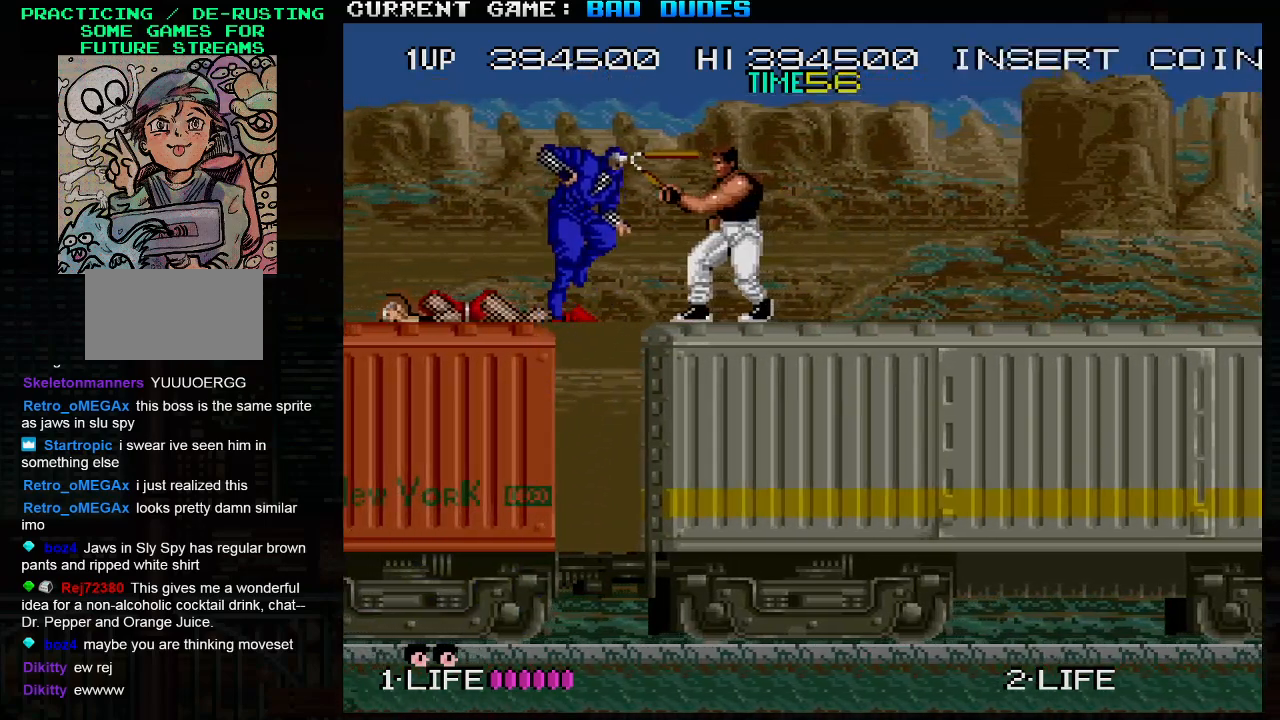
{"dt_ms": 500, "buttons": ["TRIANGLE"], "left_stick": "left", "events": [[317, "left_stick", "left"], [500, "TRIANGLE", "down"]]}
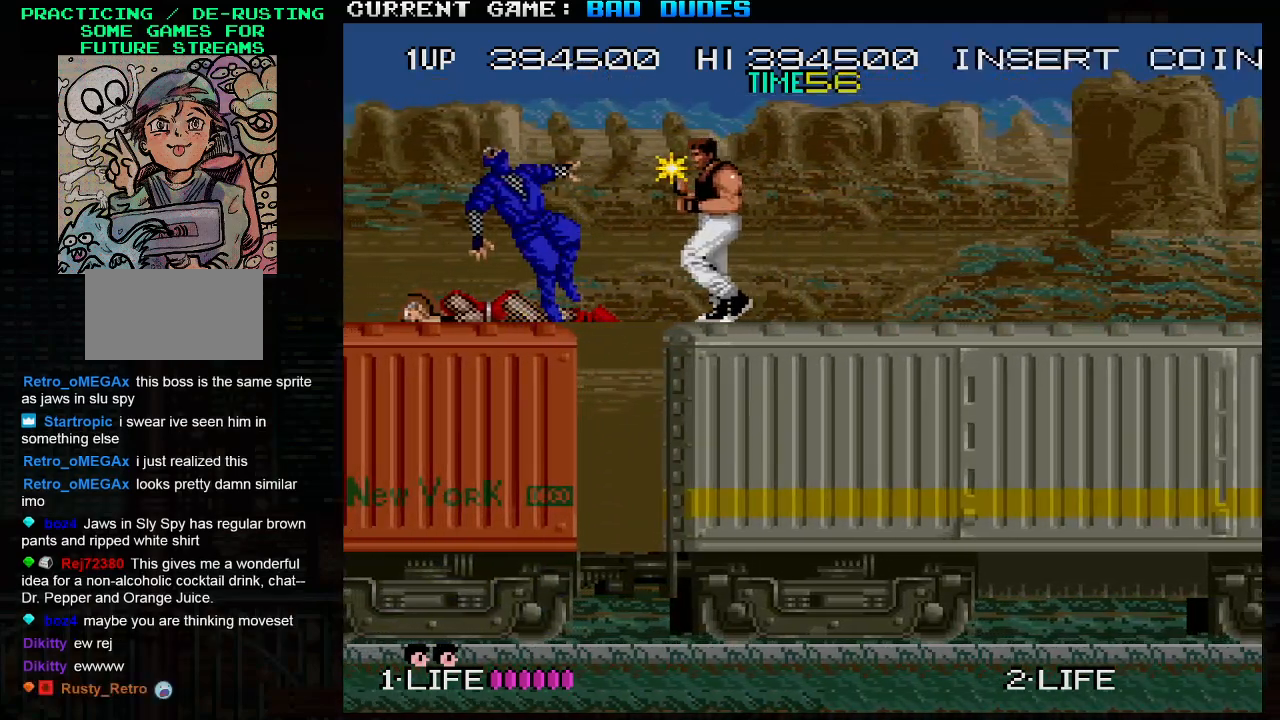
{"dt_ms": 500, "buttons": [], "left_stick": "left", "events": [[67, "SQUARE", "down"], [117, "TRIANGLE", "up"], [183, "SQUARE", "up"], [333, "SQUARE", "down"], [383, "SQUARE", "up"]]}
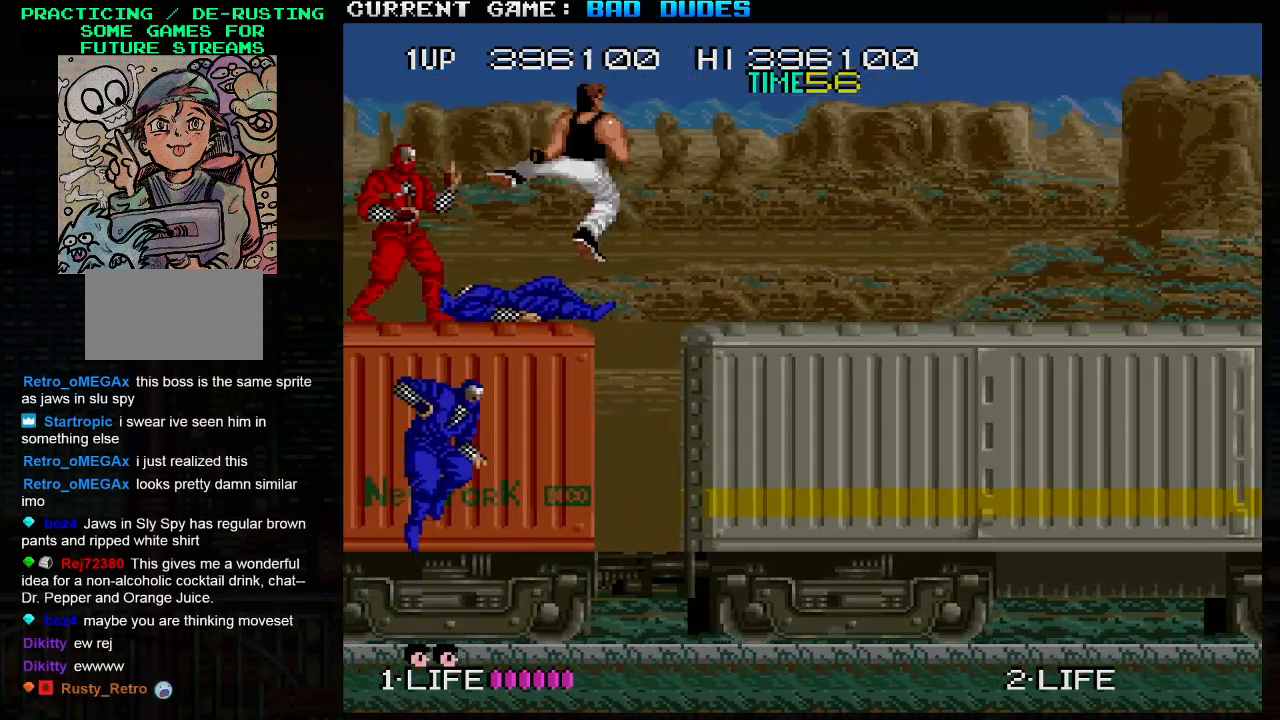
{"dt_ms": 500, "buttons": ["SQUARE"], "left_stick": "down", "events": [[17, "SQUARE", "down"], [83, "SQUARE", "up"], [100, "SQUARE", "down"], [117, "left_stick", "down"], [183, "SQUARE", "up"], [200, "SQUARE", "down"], [267, "SQUARE", "up"], [300, "SQUARE", "down"], [367, "SQUARE", "up"], [400, "SQUARE", "down"], [450, "SQUARE", "up"], [483, "SQUARE", "down"]]}
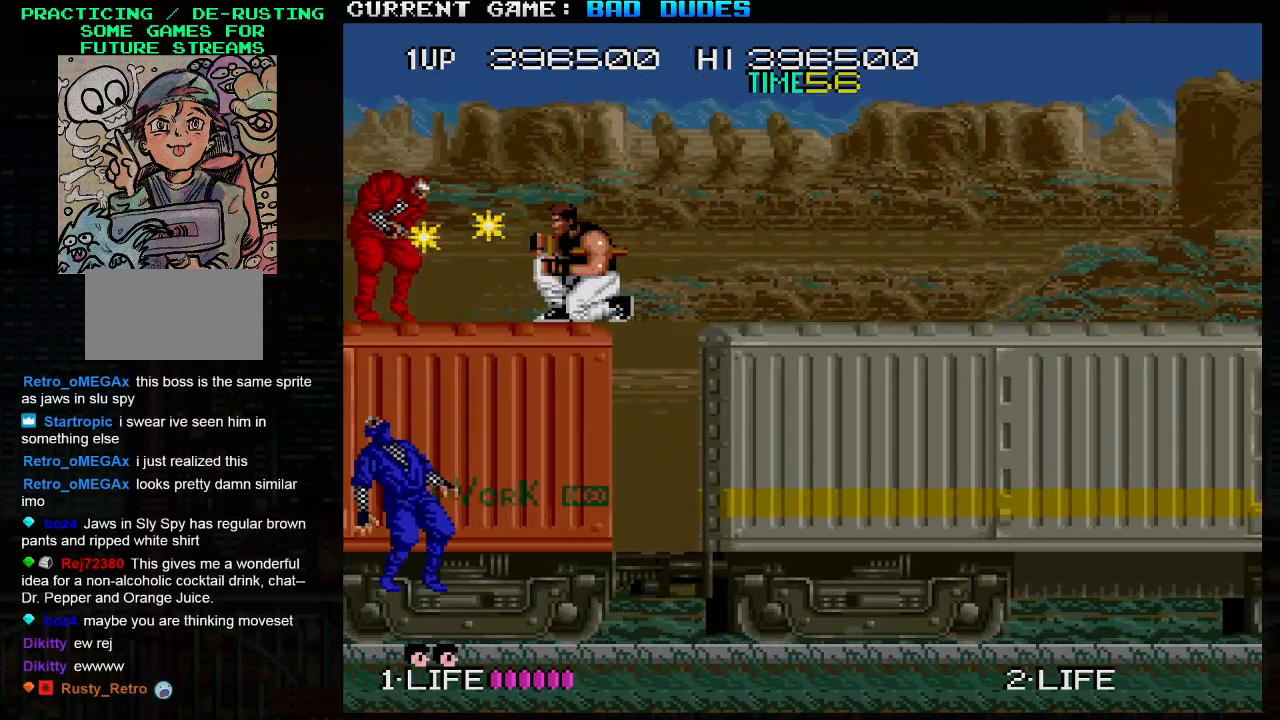
{"dt_ms": 500, "buttons": ["SQUARE"], "left_stick": "down", "events": [[50, "SQUARE", "up"], [83, "SQUARE", "down"], [133, "SQUARE", "up"], [183, "SQUARE", "down"], [233, "SQUARE", "up"], [283, "SQUARE", "down"], [333, "SQUARE", "up"], [383, "SQUARE", "down"], [417, "SQUARE", "up"], [483, "SQUARE", "down"]]}
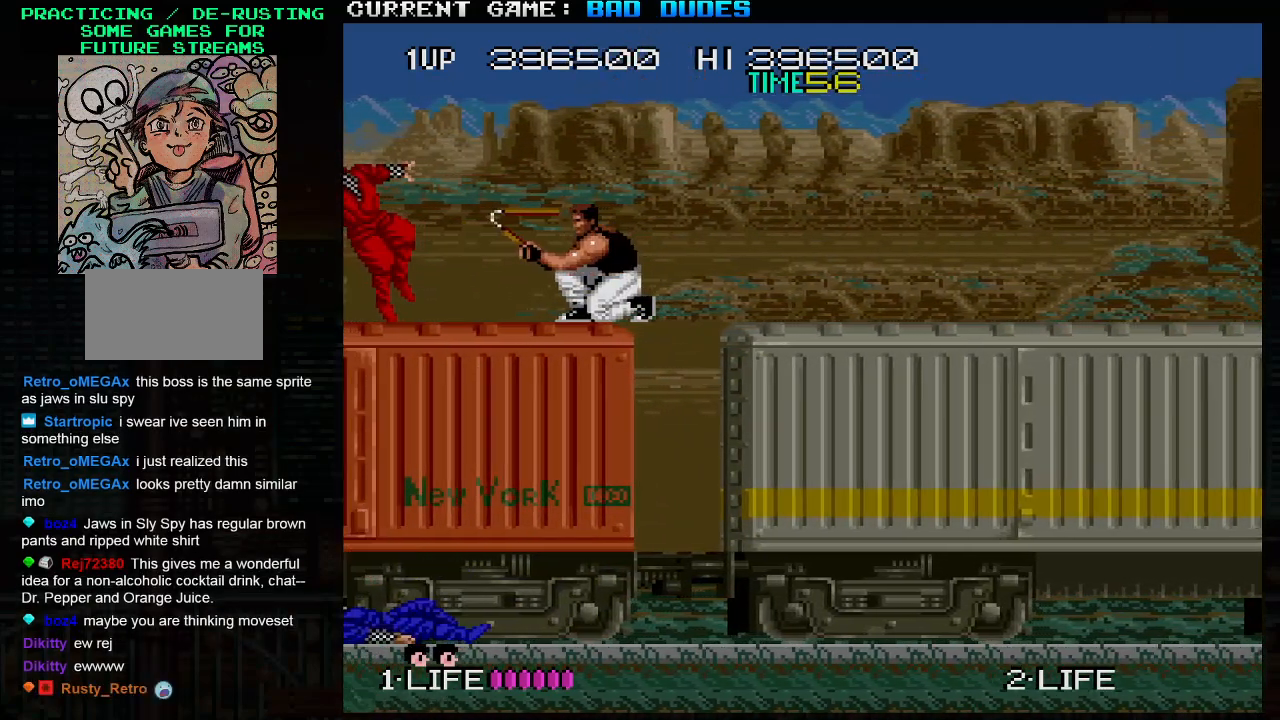
{"dt_ms": 500, "buttons": ["SQUARE"], "left_stick": "down", "events": [[17, "SQUARE", "up"], [83, "SQUARE", "down"], [133, "SQUARE", "up"], [150, "SQUARE", "down"], [200, "SQUARE", "up"], [267, "SQUARE", "down"], [317, "SQUARE", "up"], [350, "SQUARE", "down"], [400, "SQUARE", "up"], [450, "SQUARE", "down"]]}
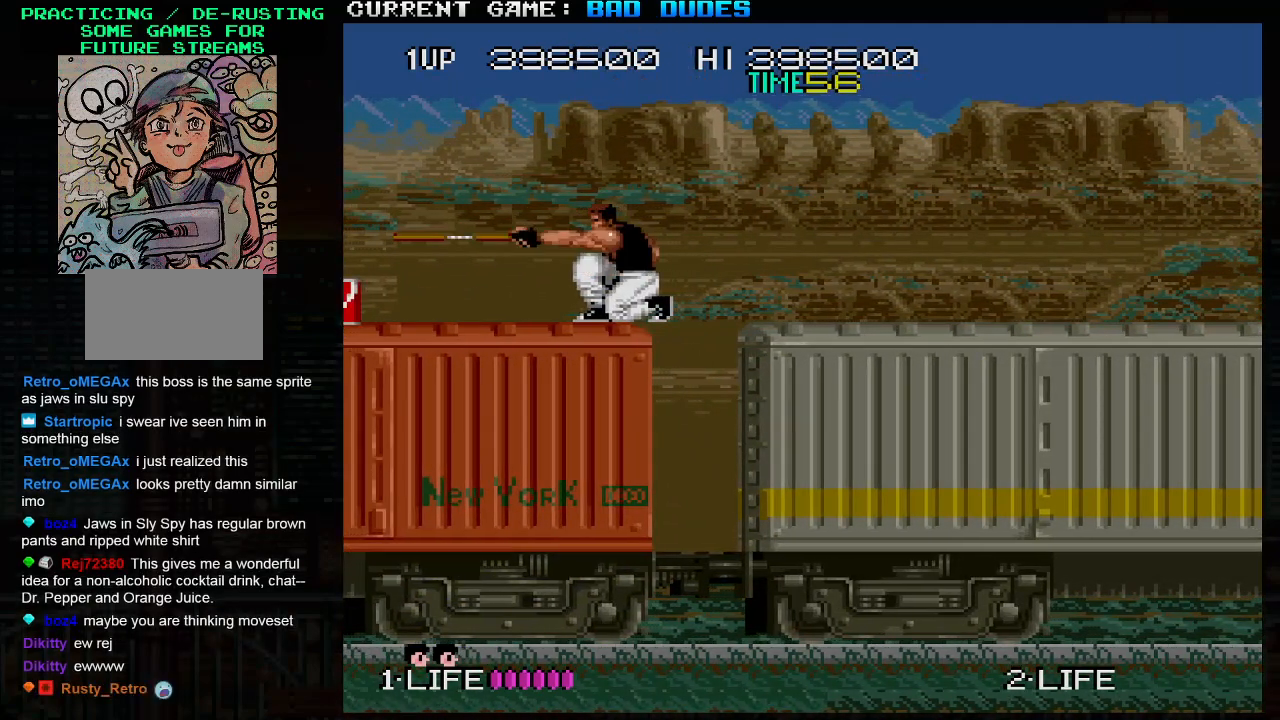
{"dt_ms": 500, "buttons": [], "left_stick": "down", "events": [[17, "SQUARE", "up"], [50, "SQUARE", "down"], [100, "SQUARE", "up"], [167, "SQUARE", "down"], [217, "SQUARE", "up"], [250, "SQUARE", "down"], [283, "SQUARE", "up"], [350, "SQUARE", "down"], [417, "SQUARE", "up"], [433, "SQUARE", "down"], [500, "SQUARE", "up"]]}
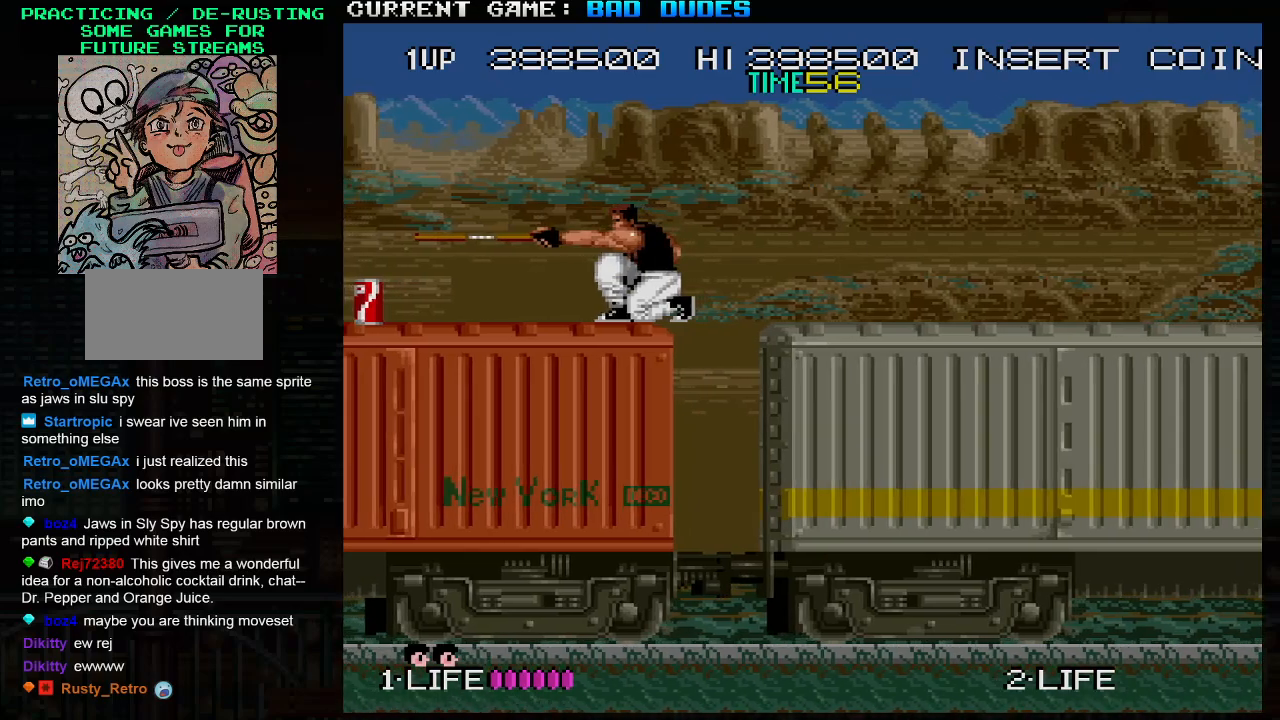
{"dt_ms": 500, "buttons": [], "left_stick": "down", "events": [[50, "SQUARE", "down"], [100, "SQUARE", "up"], [150, "SQUARE", "down"], [200, "SQUARE", "up"], [267, "SQUARE", "down"], [317, "SQUARE", "up"], [350, "SQUARE", "down"], [417, "SQUARE", "up"], [467, "SQUARE", "down"], [500, "SQUARE", "up"]]}
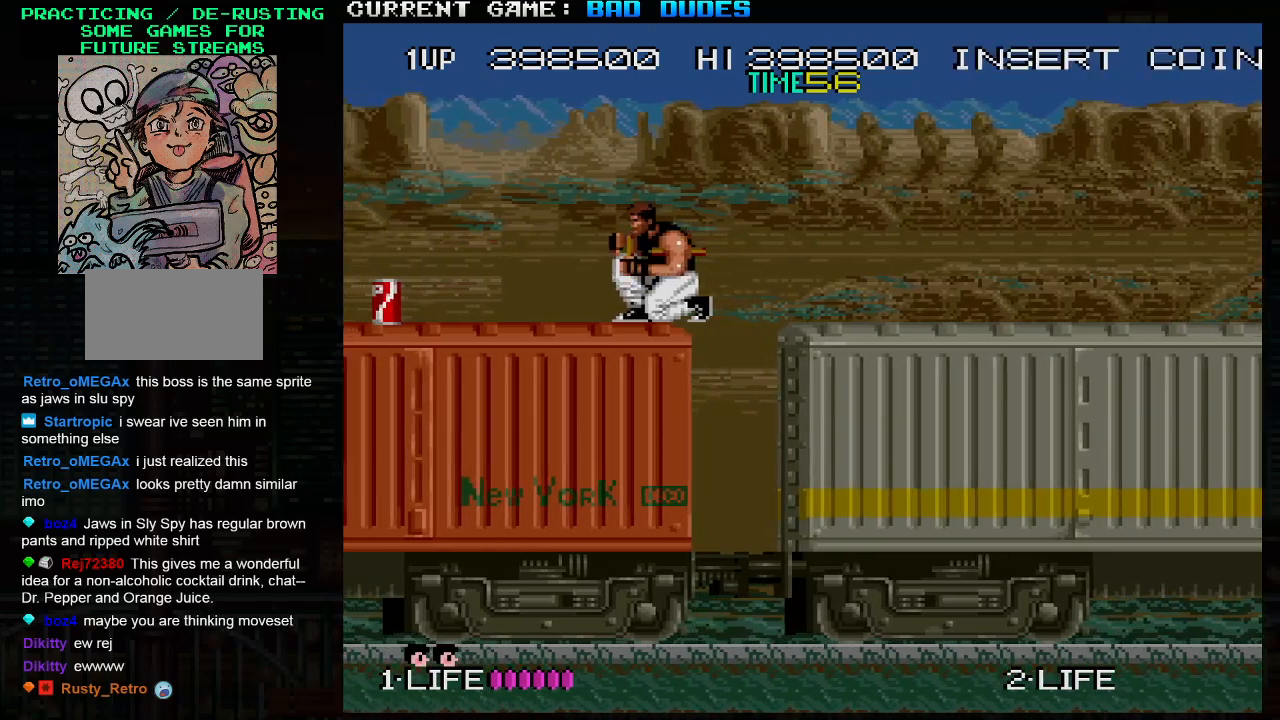
{"dt_ms": 500, "buttons": [], "left_stick": "down", "events": [[50, "SQUARE", "down"], [83, "SQUARE", "up"], [150, "SQUARE", "down"], [200, "SQUARE", "up"], [250, "SQUARE", "down"], [283, "SQUARE", "up"], [350, "SQUARE", "down"], [417, "SQUARE", "up"], [450, "SQUARE", "down"], [500, "SQUARE", "up"]]}
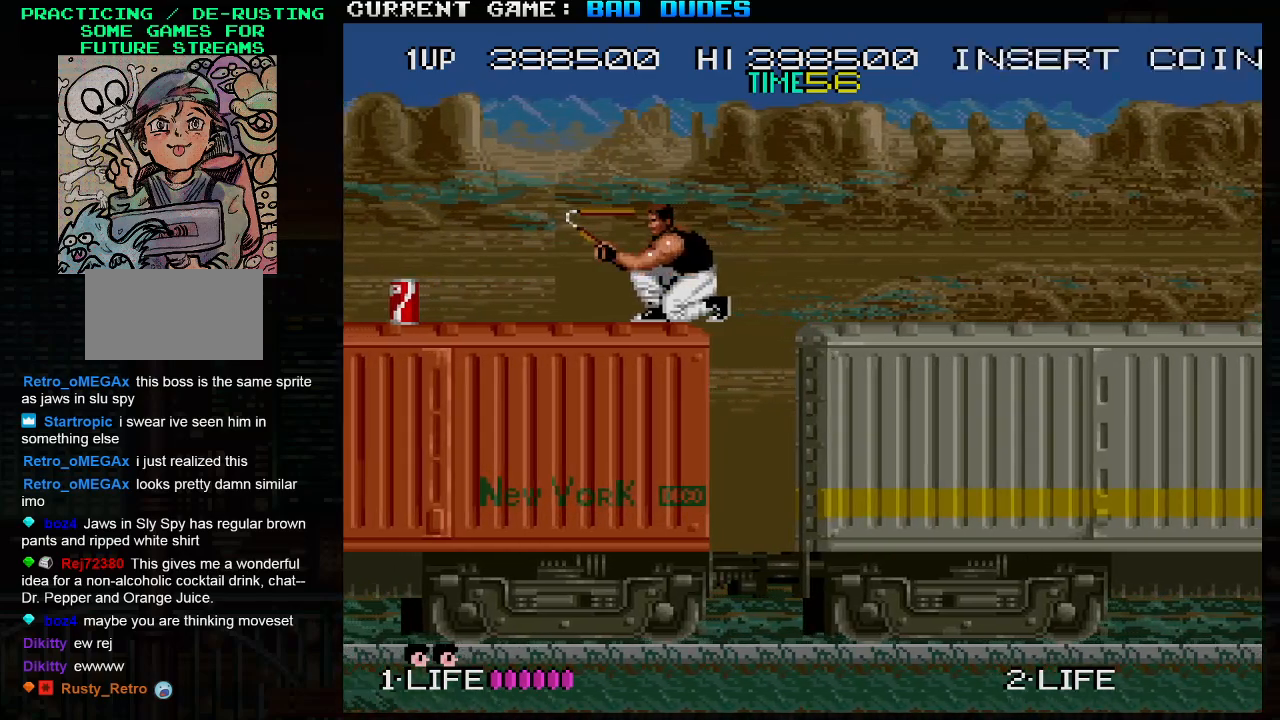
{"dt_ms": 500, "buttons": [], "left_stick": "down", "events": [[50, "SQUARE", "down"], [83, "SQUARE", "up"], [150, "SQUARE", "down"], [200, "SQUARE", "up"], [250, "SQUARE", "down"], [317, "SQUARE", "up"], [367, "SQUARE", "down"], [417, "SQUARE", "up"], [467, "SQUARE", "down"], [500, "SQUARE", "up"]]}
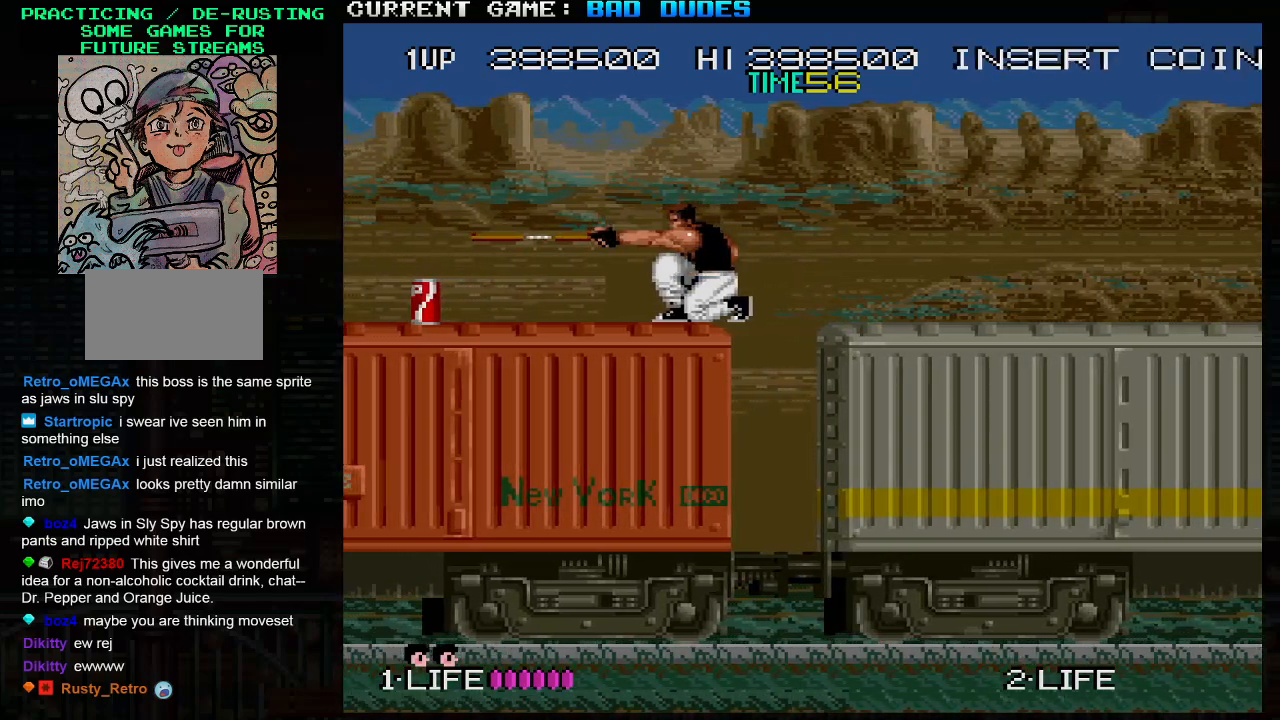
{"dt_ms": 500, "buttons": ["SQUARE"], "left_stick": "down", "events": [[67, "SQUARE", "down"], [117, "SQUARE", "up"], [183, "SQUARE", "down"], [217, "SQUARE", "up"], [267, "SQUARE", "down"], [333, "SQUARE", "up"], [383, "SQUARE", "down"], [450, "SQUARE", "up"], [467, "SQUARE", "down"]]}